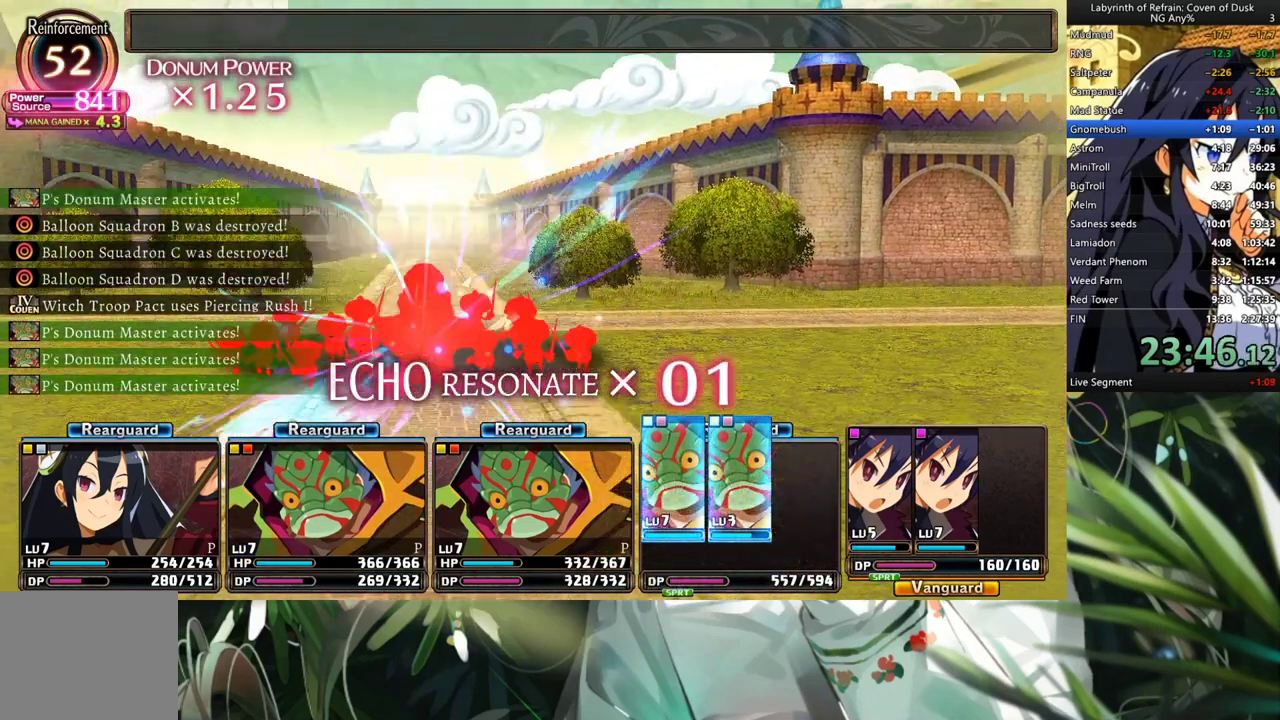
Gameplay with a controller (Xbox layout); each line is a JSON object with the inputs held at the frame after it. "events" lists button and stick changes between this image and that frame as [ms after this image, input, new state], when the widget could be followed in between. Not read: L3.
{"buttons": ["R1"], "left_stick": "center", "right_stick": "center", "events": []}
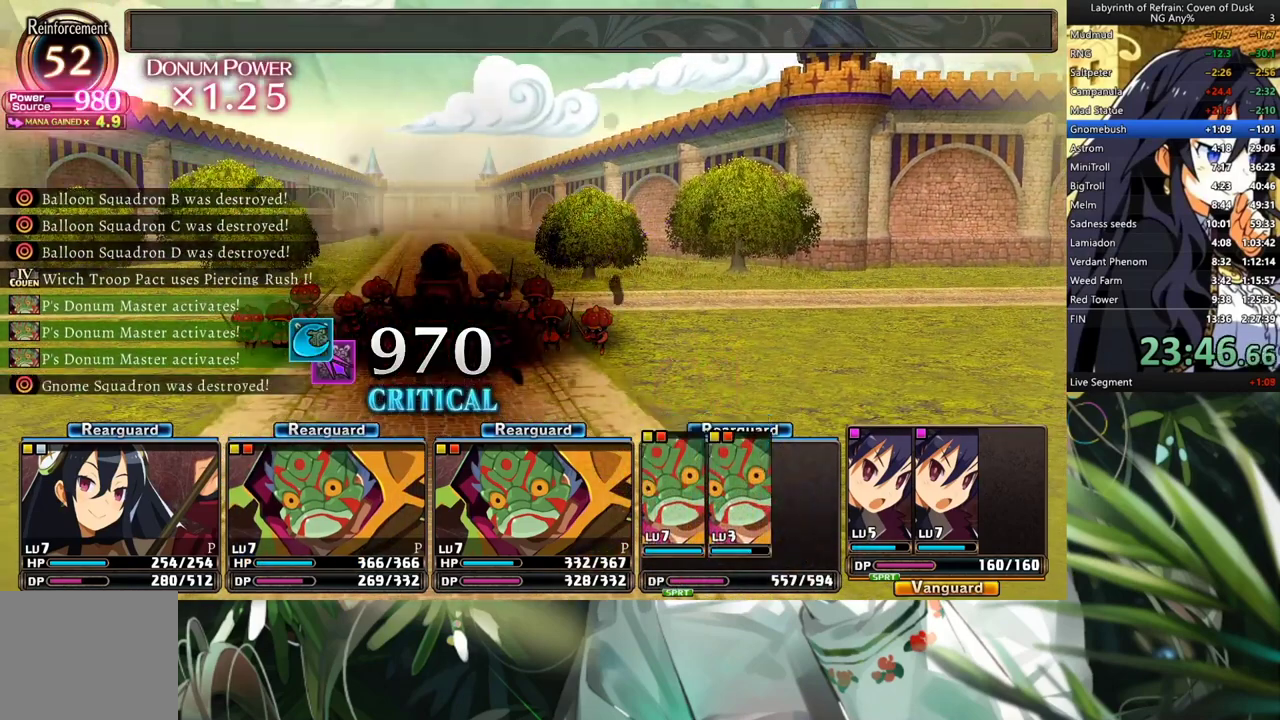
{"buttons": ["R1"], "left_stick": "center", "right_stick": "center", "events": []}
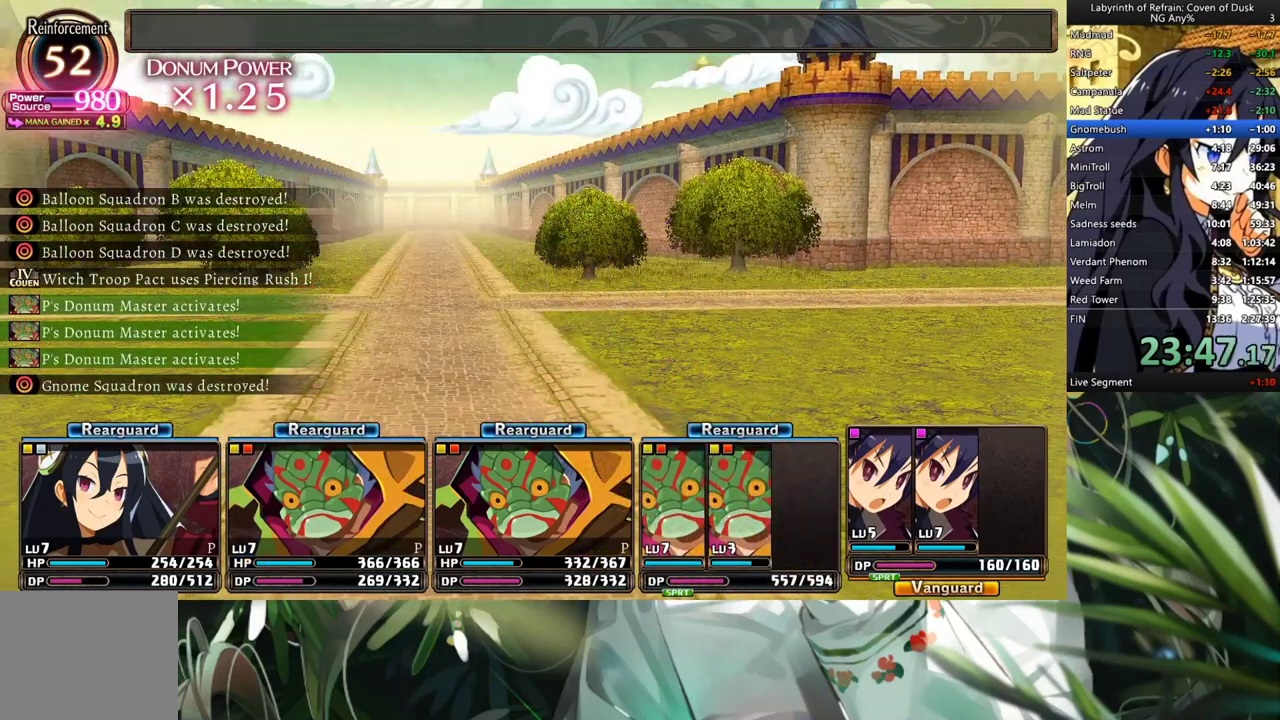
{"buttons": ["R1"], "left_stick": "center", "right_stick": "center", "events": []}
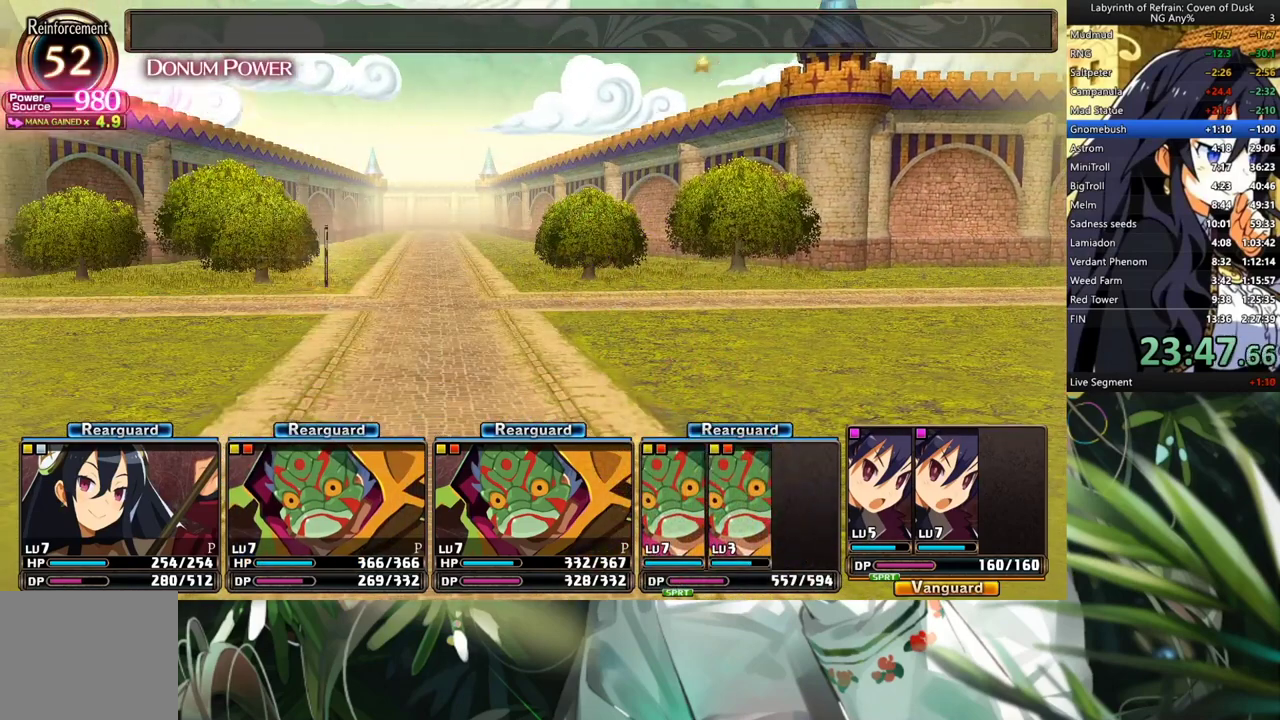
{"buttons": ["R1"], "left_stick": "center", "right_stick": "center", "events": []}
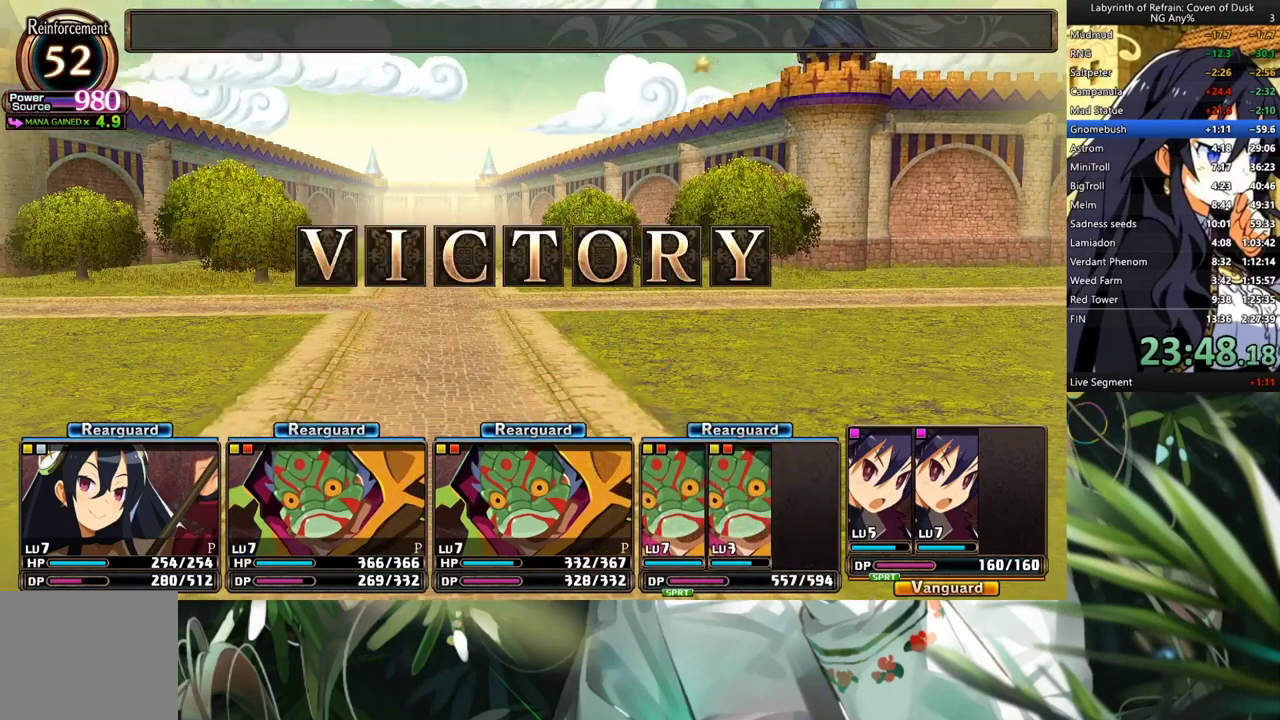
{"buttons": ["R1"], "left_stick": "center", "right_stick": "center", "events": []}
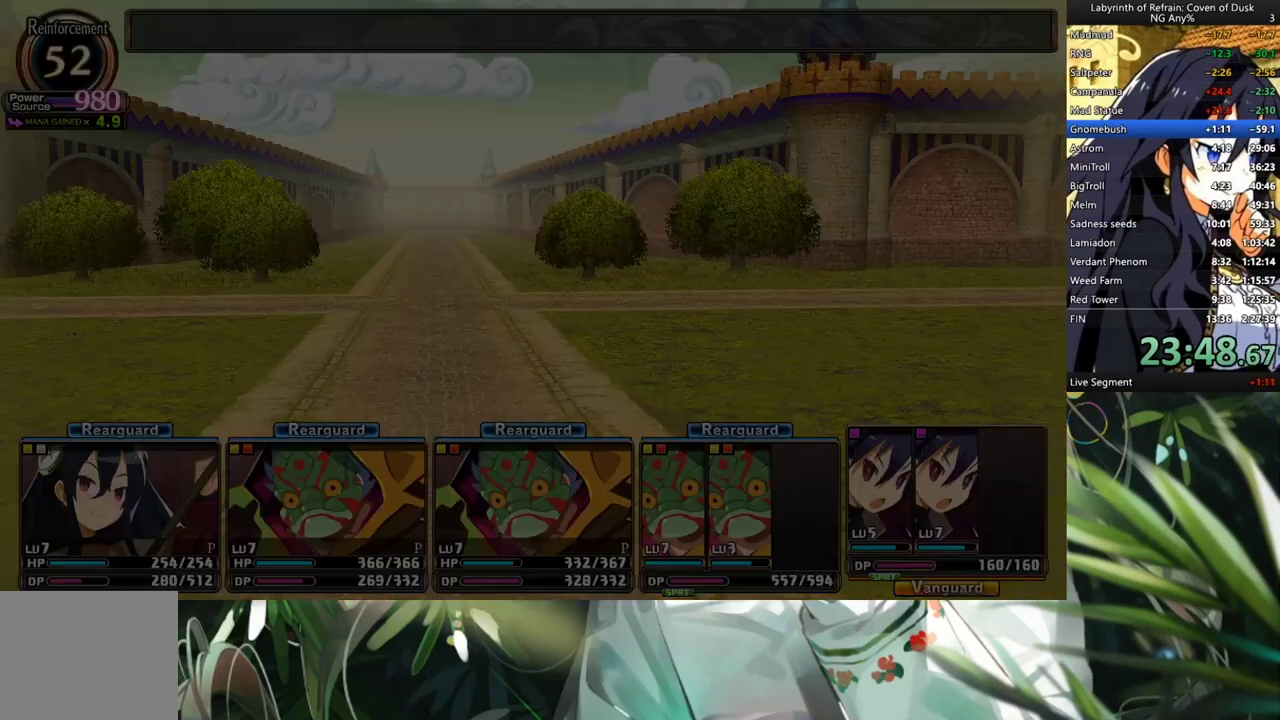
{"buttons": ["R1"], "left_stick": "center", "right_stick": "center", "events": []}
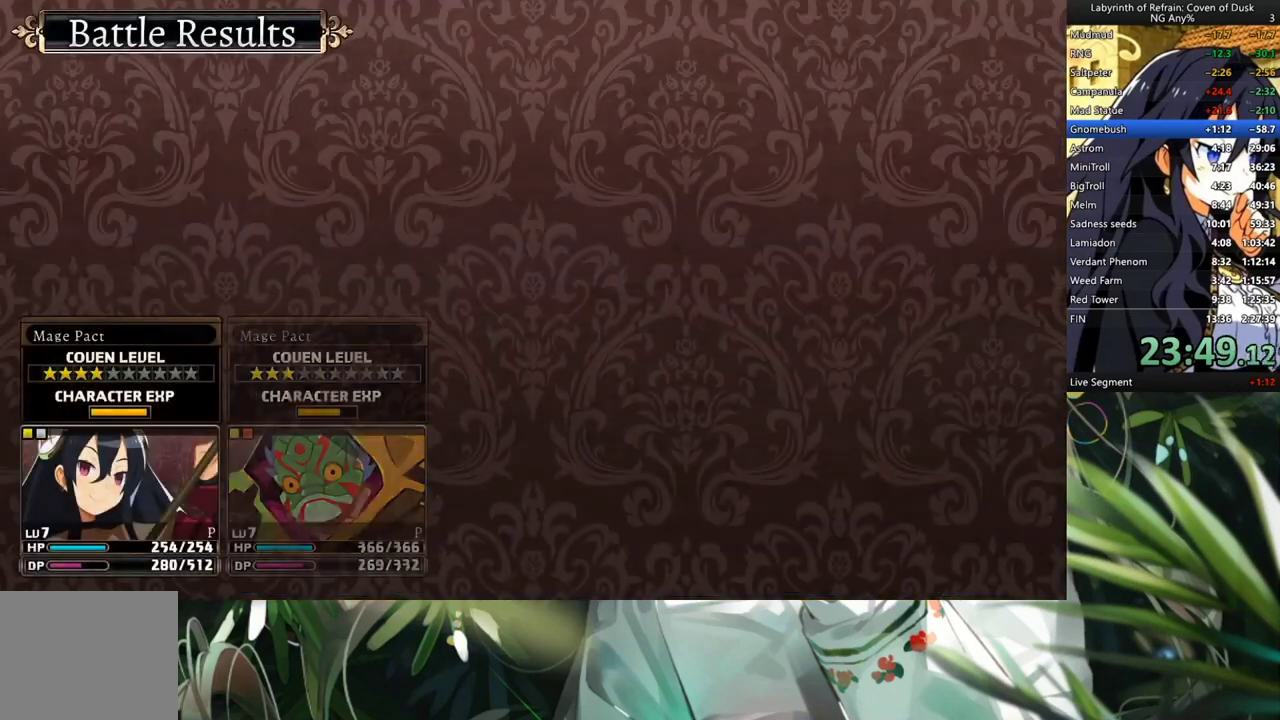
{"buttons": ["R1"], "left_stick": "center", "right_stick": "center", "events": []}
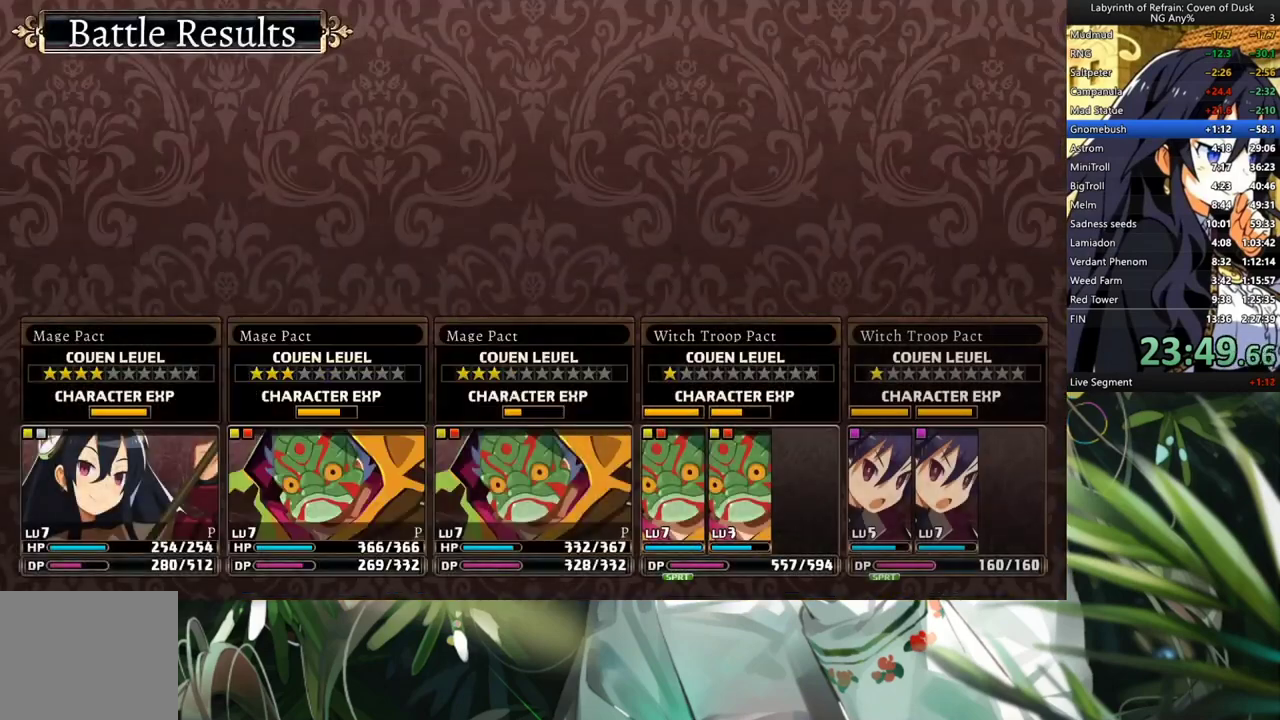
{"buttons": ["R1"], "left_stick": "center", "right_stick": "center", "events": []}
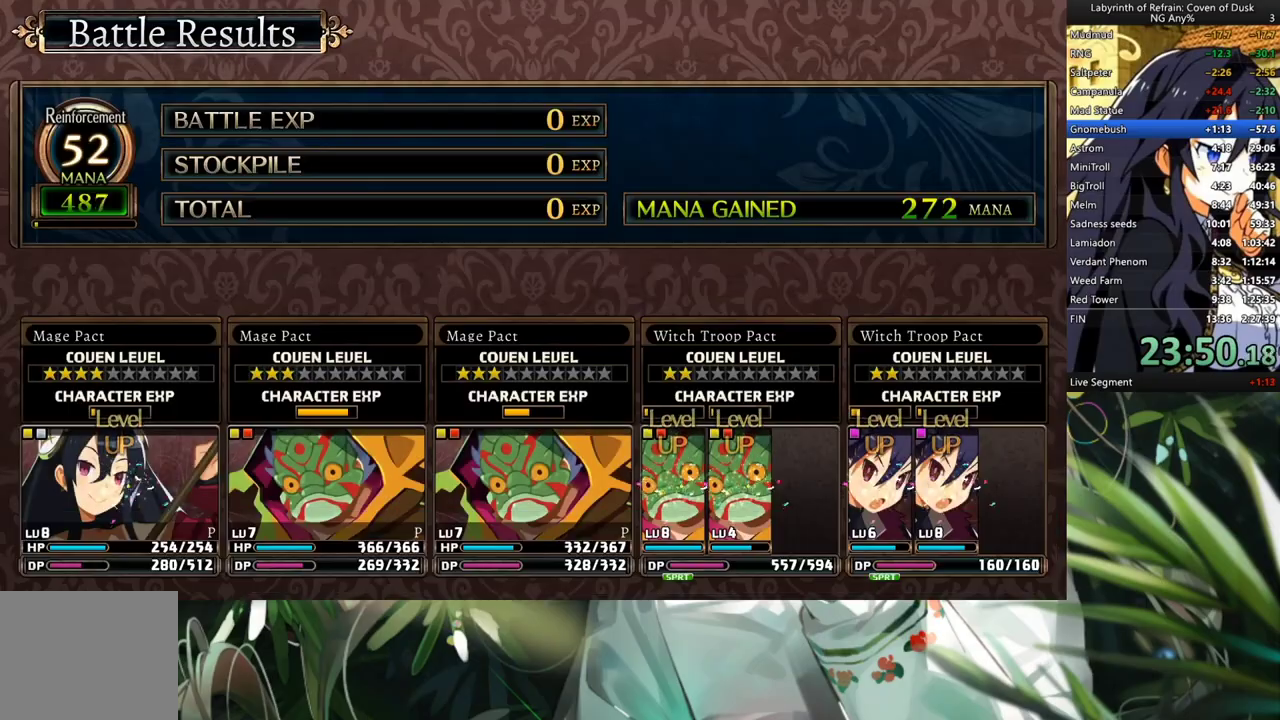
{"buttons": [], "left_stick": "center", "right_stick": "center", "events": [[400, "R1", "up"]]}
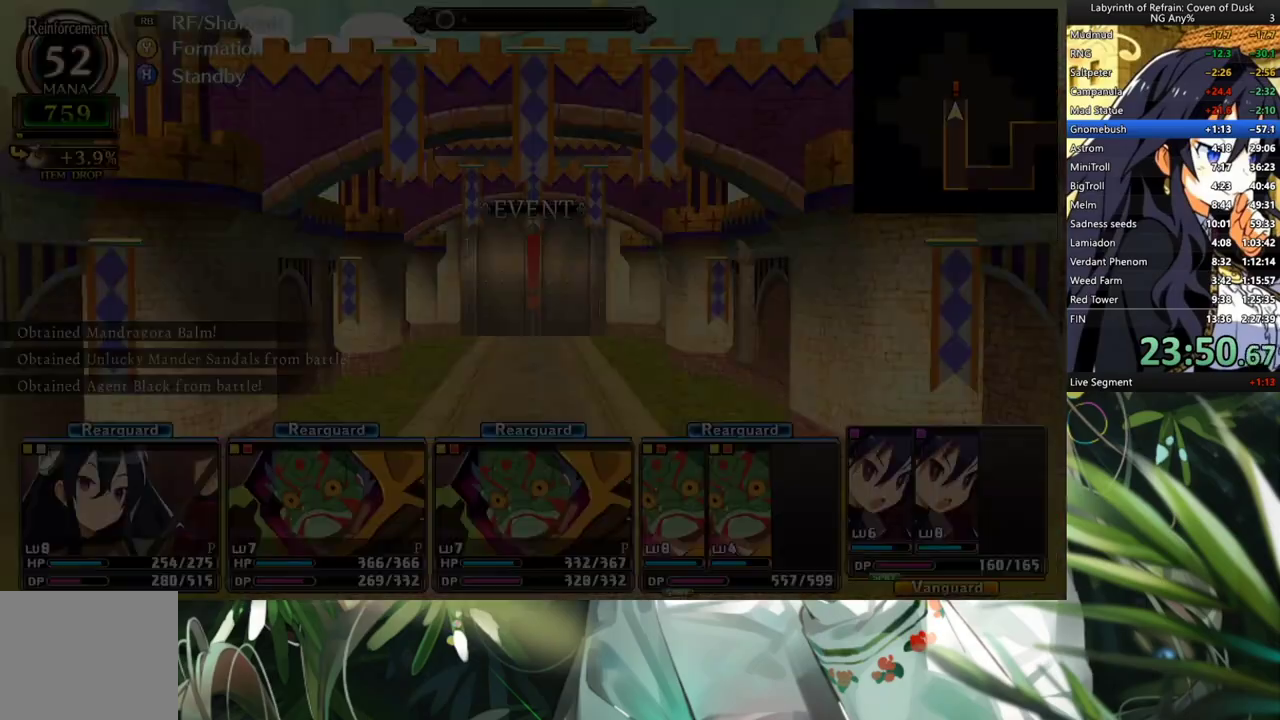
{"buttons": ["A"], "left_stick": "center", "right_stick": "center", "events": [[167, "R1", "down"], [233, "Y", "down"], [333, "Y", "up"], [367, "R1", "up"], [500, "A", "down"]]}
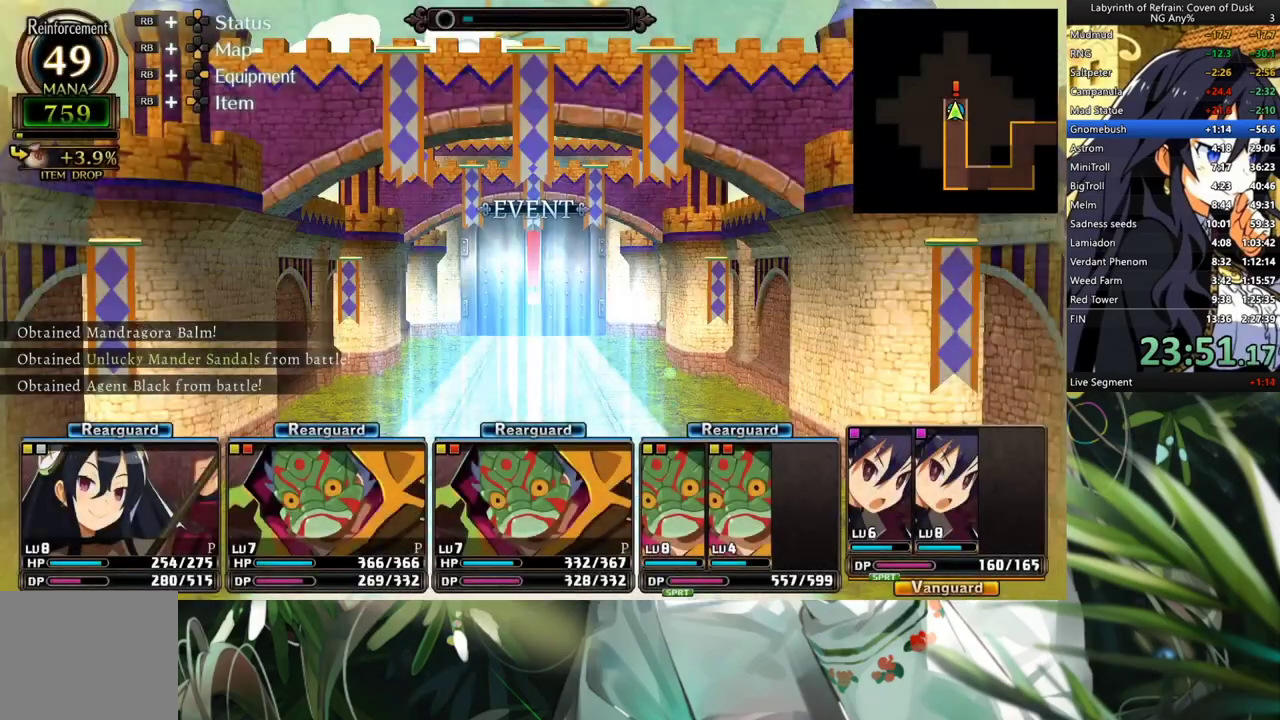
{"buttons": ["DPAD_UP"], "left_stick": "center", "right_stick": "center", "events": [[67, "A", "up"], [500, "DPAD_UP", "down"]]}
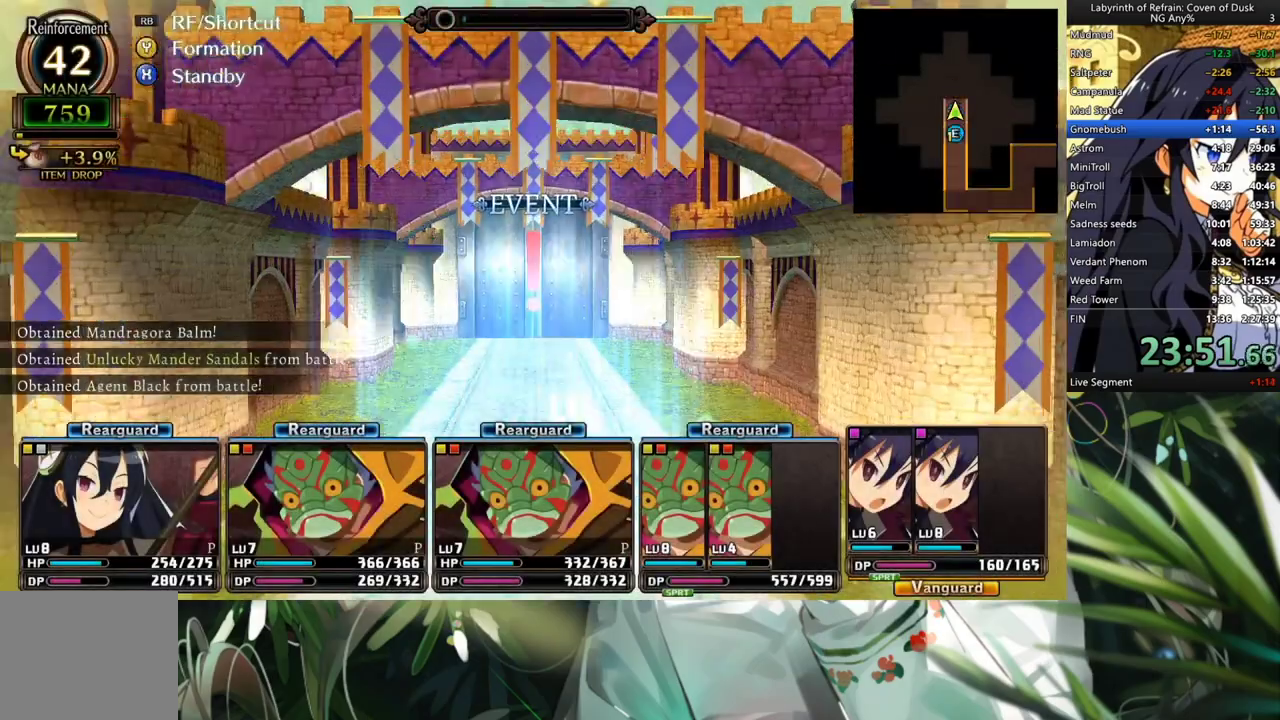
{"buttons": [], "left_stick": "center", "right_stick": "center", "events": [[200, "DPAD_UP", "up"]]}
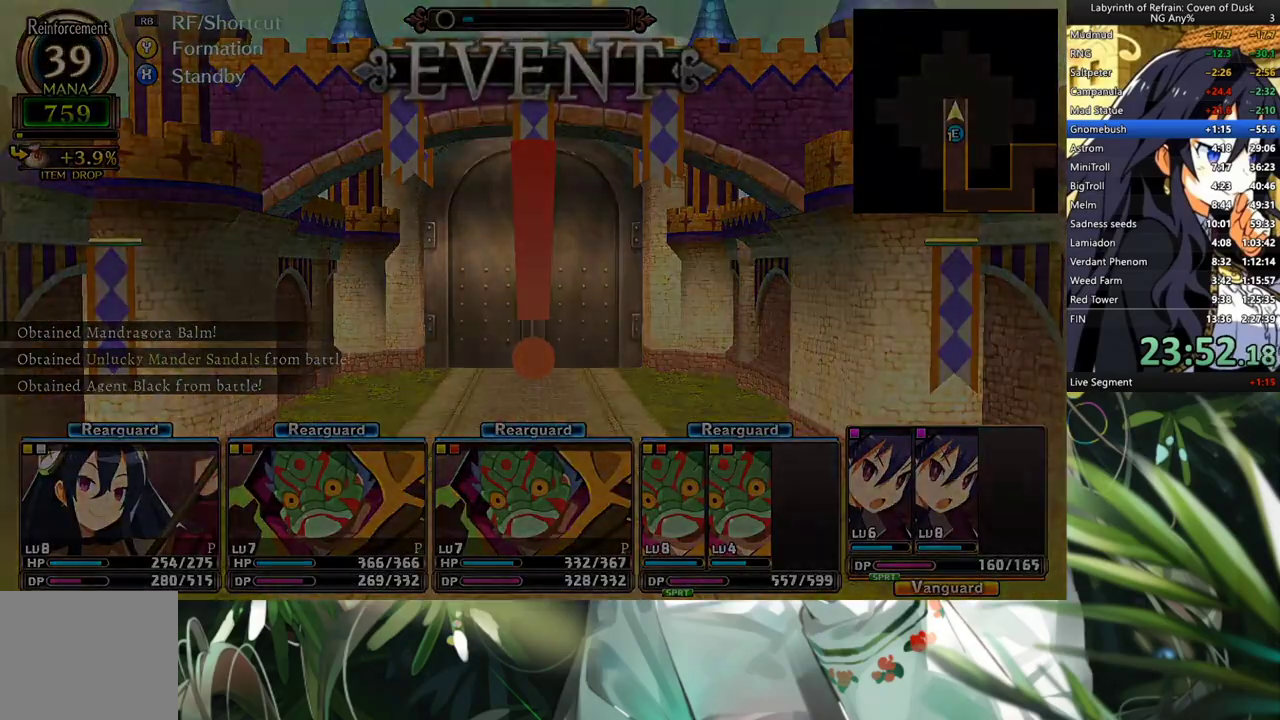
{"buttons": ["DPAD_LEFT"], "left_stick": "center", "right_stick": "center", "events": [[400, "Y", "down"], [500, "DPAD_LEFT", "down"], [500, "Y", "up"]]}
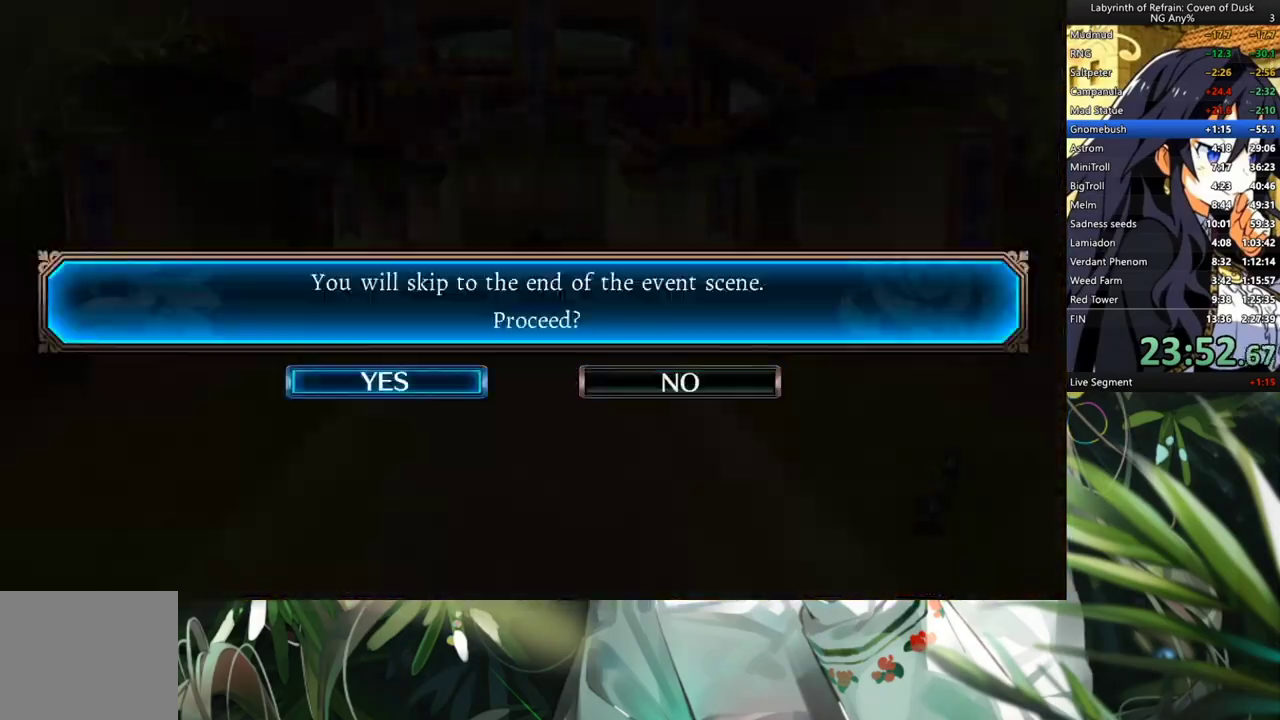
{"buttons": [], "left_stick": "center", "right_stick": "center", "events": [[133, "A", "down"], [200, "DPAD_LEFT", "up"], [233, "A", "up"]]}
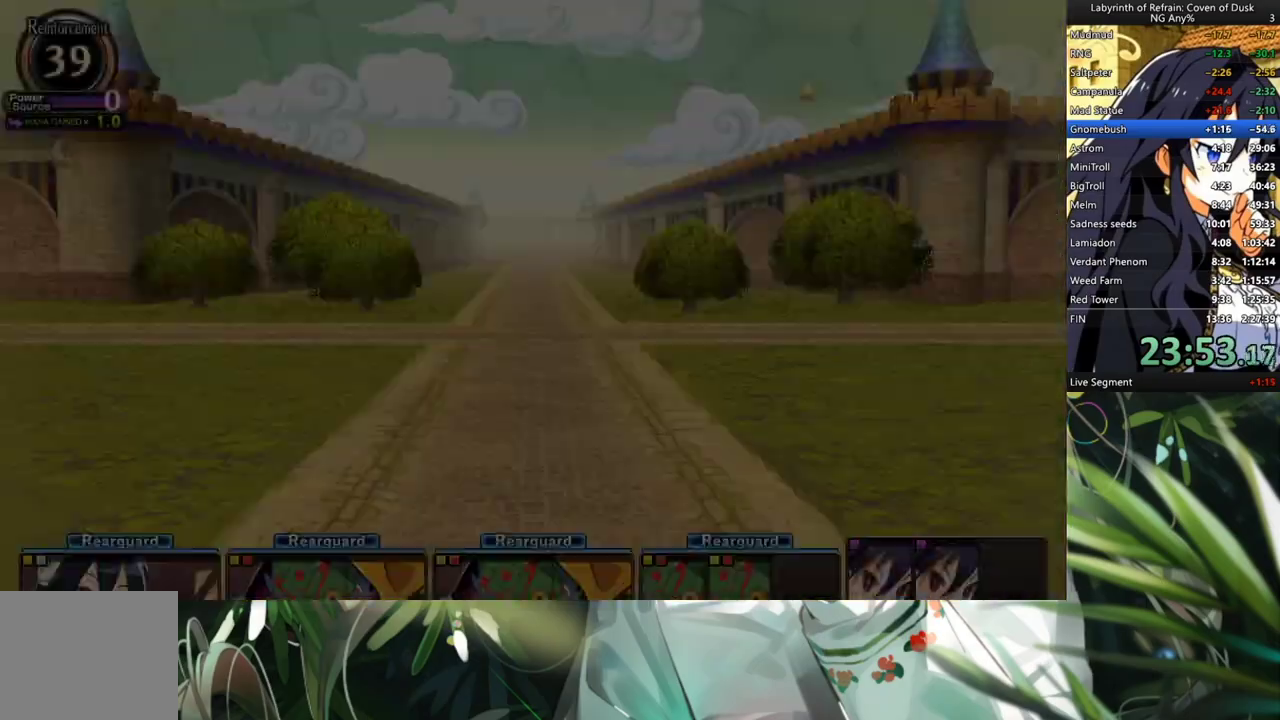
{"buttons": [], "left_stick": "center", "right_stick": "center", "events": []}
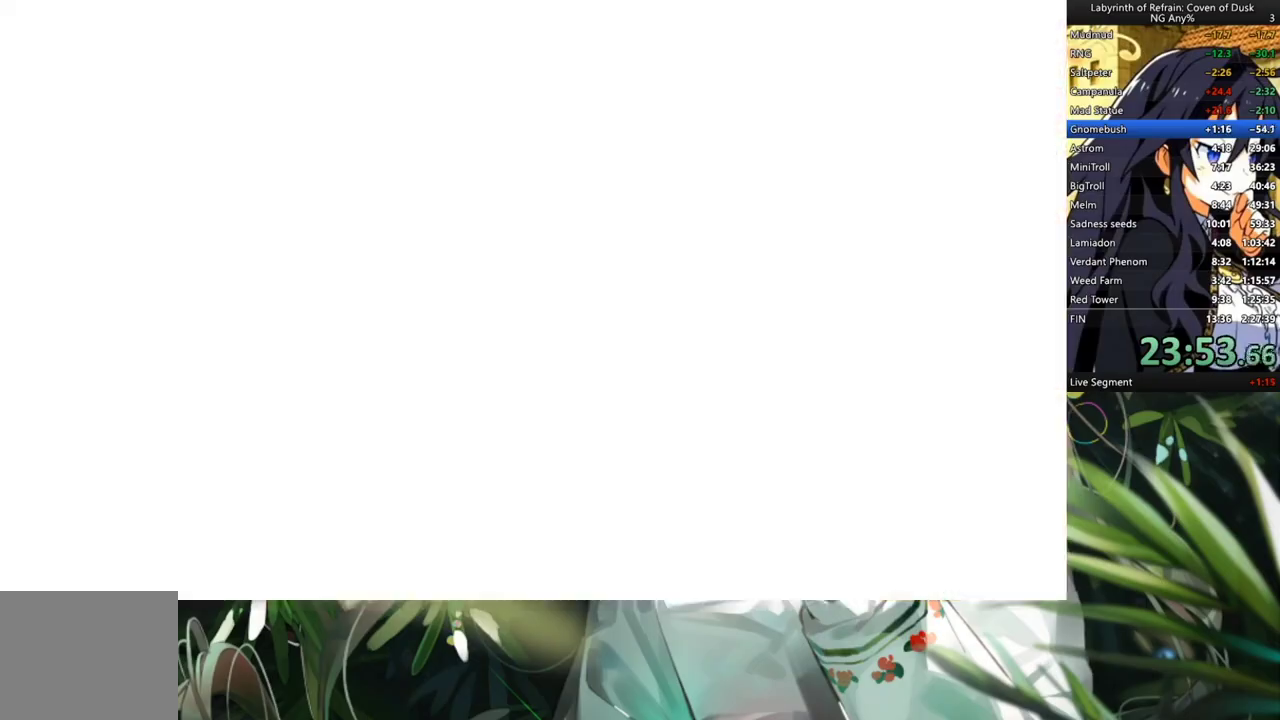
{"buttons": [], "left_stick": "center", "right_stick": "center", "events": []}
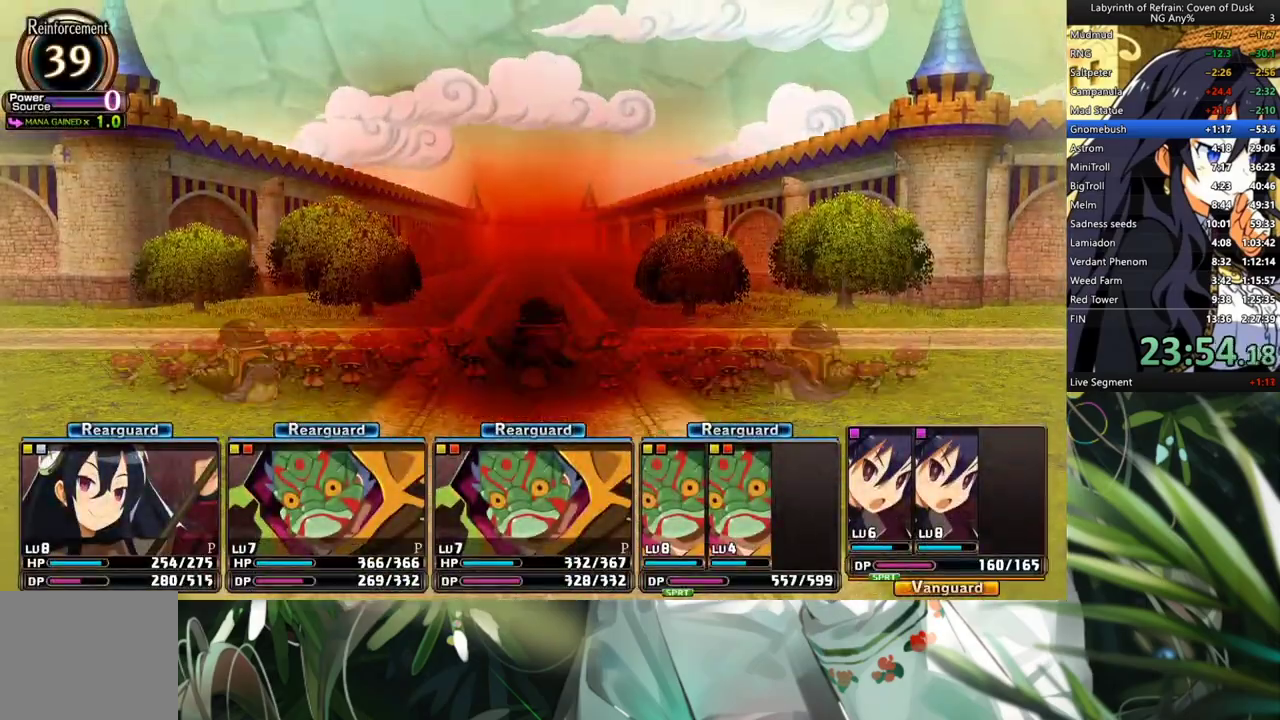
{"buttons": ["A"], "left_stick": "center", "right_stick": "center", "events": [[133, "A", "down"], [167, "A", "up"], [267, "A", "down"], [367, "A", "up"], [467, "A", "down"]]}
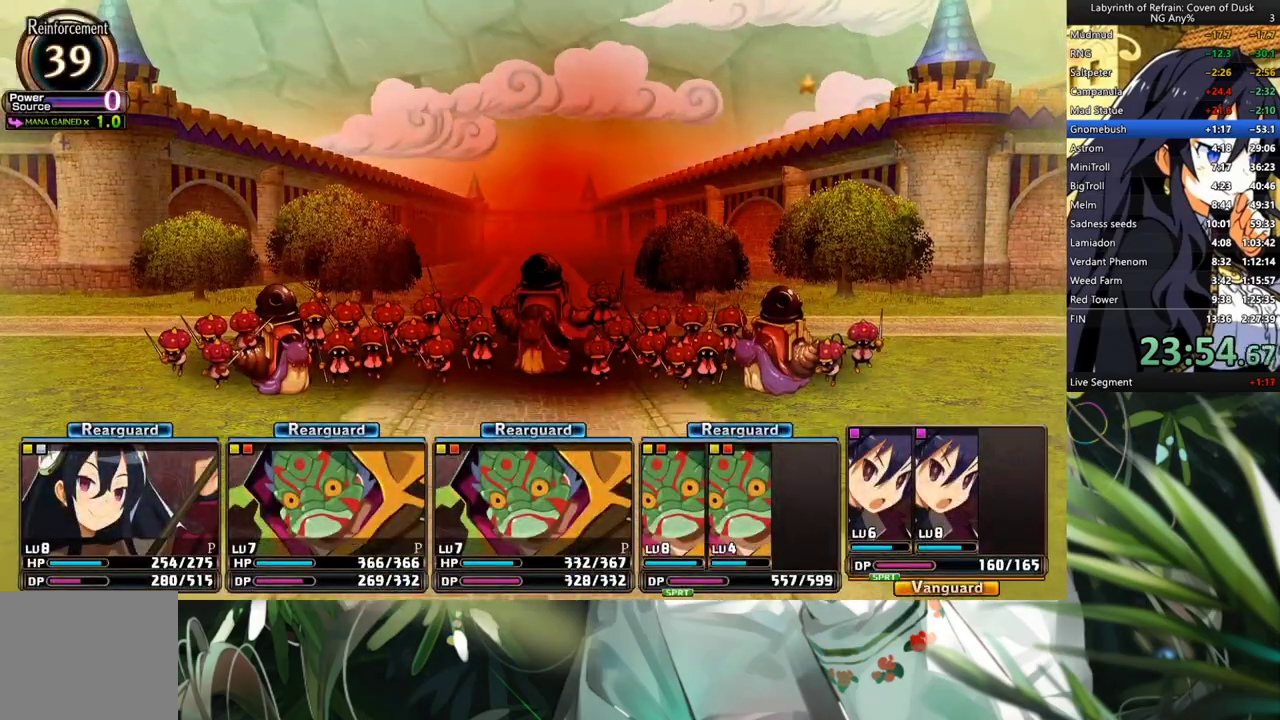
{"buttons": ["A"], "left_stick": "center", "right_stick": "center", "events": [[33, "A", "up"], [133, "A", "down"], [233, "A", "up"], [300, "A", "down"], [367, "A", "up"], [500, "A", "down"]]}
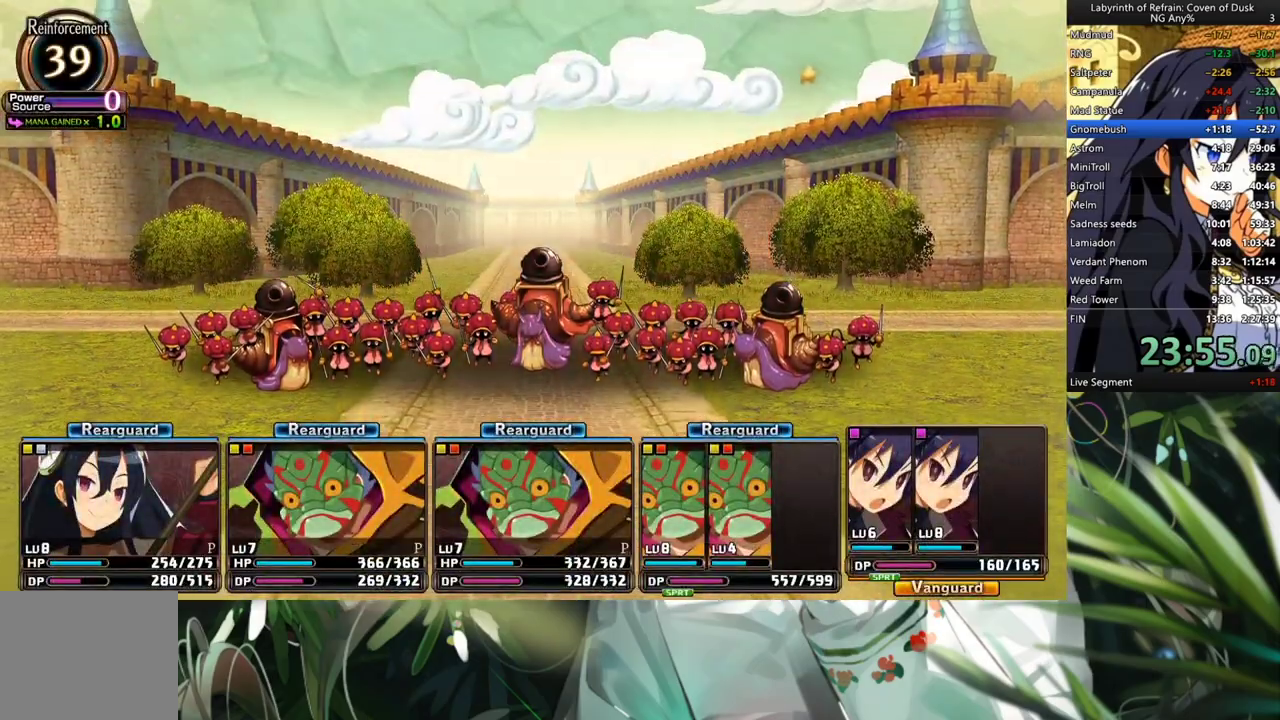
{"buttons": [], "left_stick": "center", "right_stick": "center", "events": [[33, "A", "up"], [67, "A", "down"], [200, "A", "up"], [267, "A", "down"], [400, "A", "up"]]}
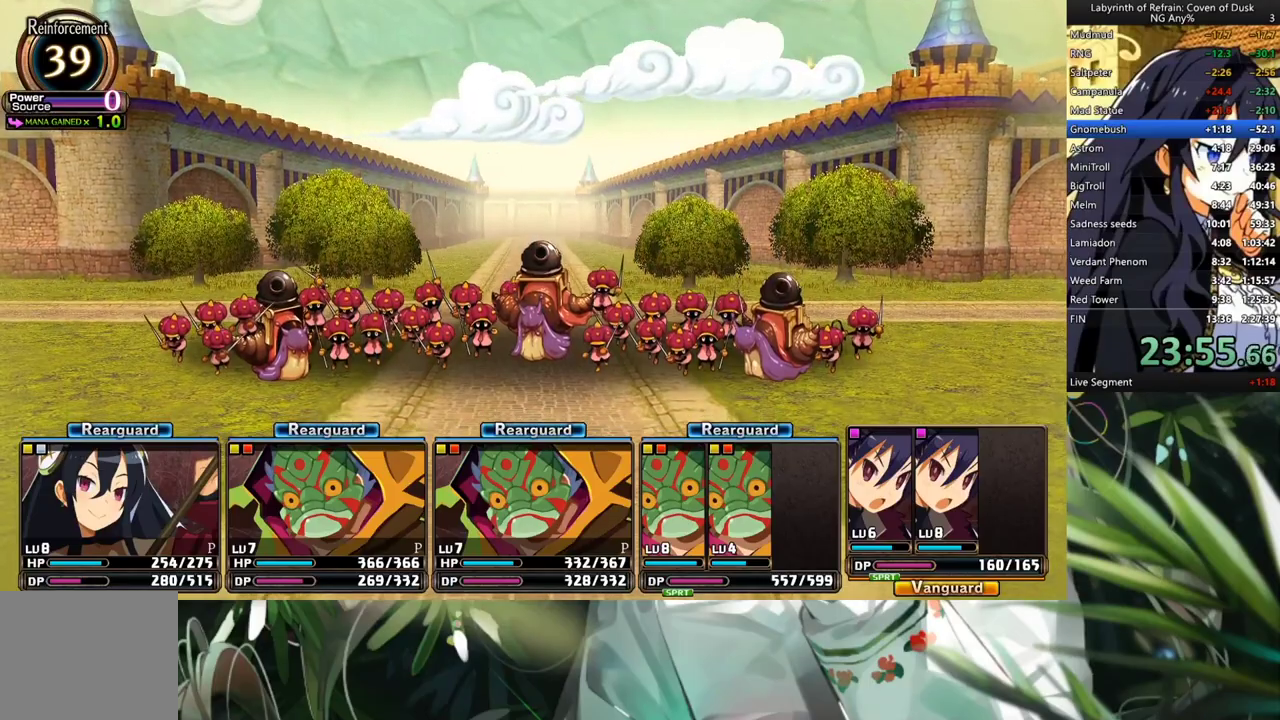
{"buttons": ["A"], "left_stick": "center", "right_stick": "center", "events": [[500, "A", "down"]]}
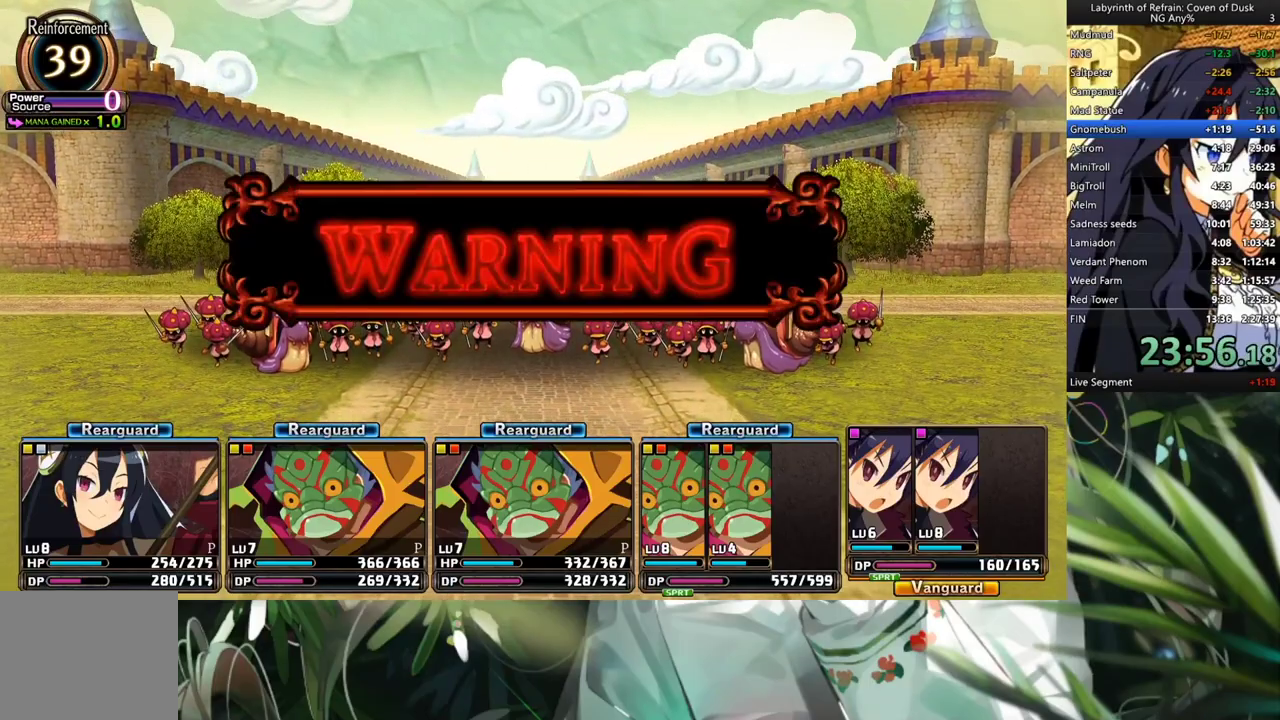
{"buttons": [], "left_stick": "center", "right_stick": "center", "events": [[67, "A", "up"], [167, "A", "down"], [233, "A", "up"], [333, "A", "down"], [400, "A", "up"]]}
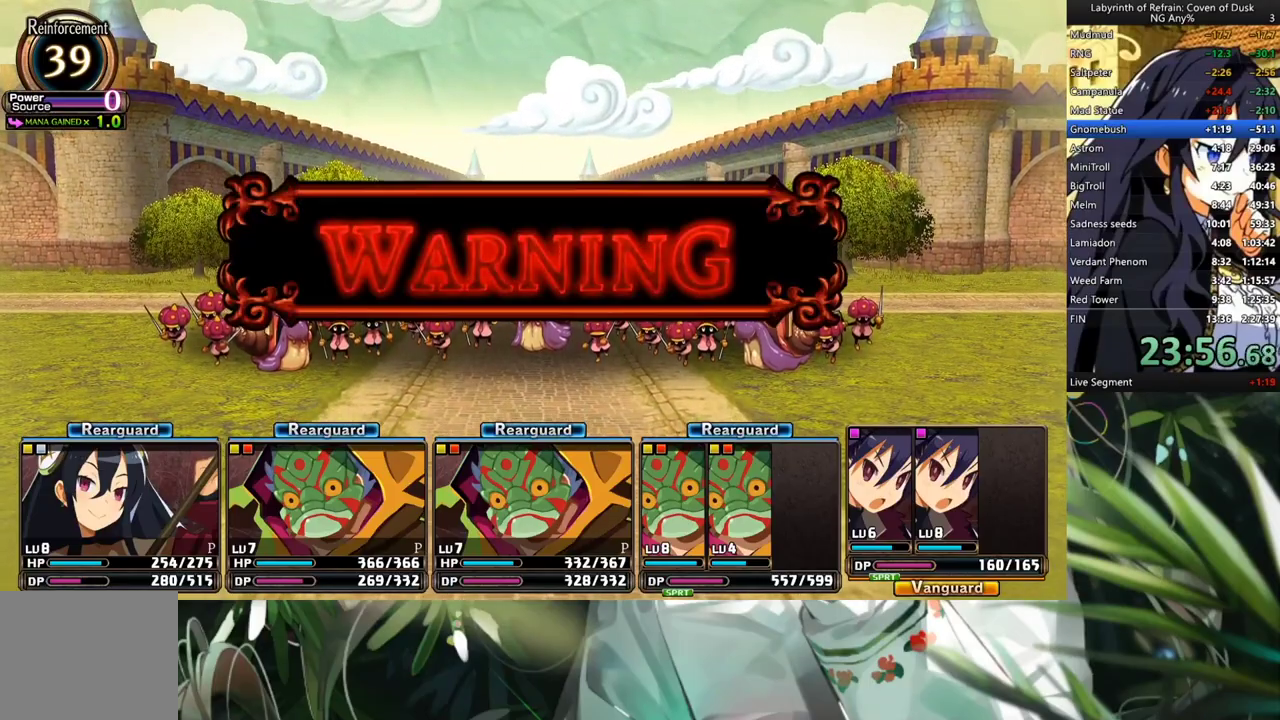
{"buttons": [], "left_stick": "center", "right_stick": "center", "events": []}
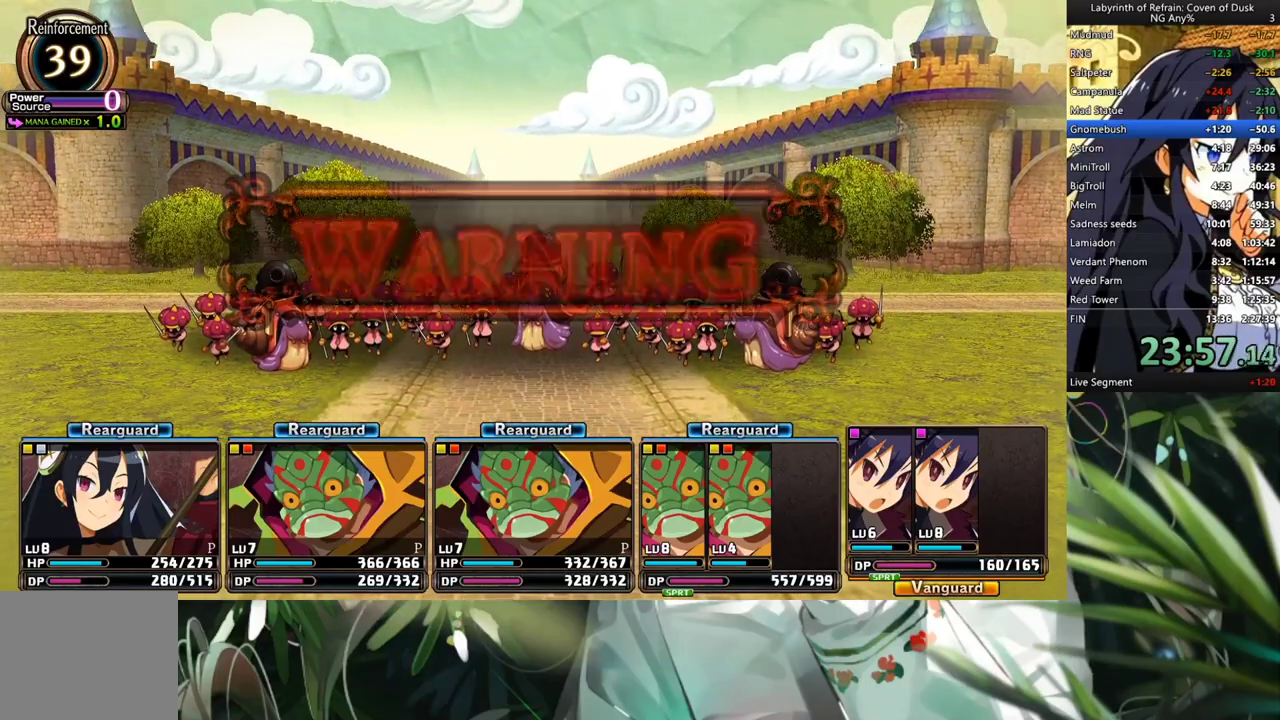
{"buttons": ["DPAD_DOWN"], "left_stick": "center", "right_stick": "center", "events": [[400, "DPAD_DOWN", "down"]]}
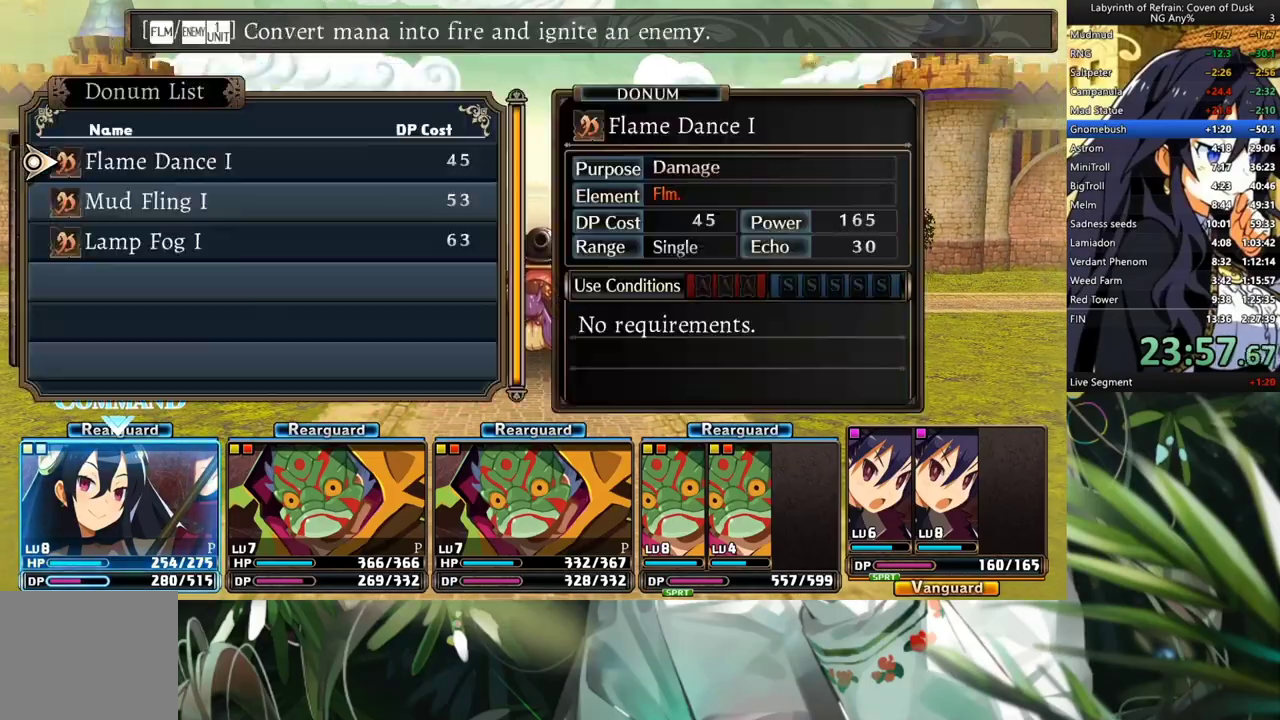
{"buttons": ["DPAD_DOWN"], "left_stick": "center", "right_stick": "center", "events": [[33, "A", "down"], [33, "DPAD_DOWN", "up"], [167, "A", "up"], [200, "A", "down"], [267, "A", "up"], [367, "A", "down"], [433, "DPAD_DOWN", "down"], [467, "A", "up"]]}
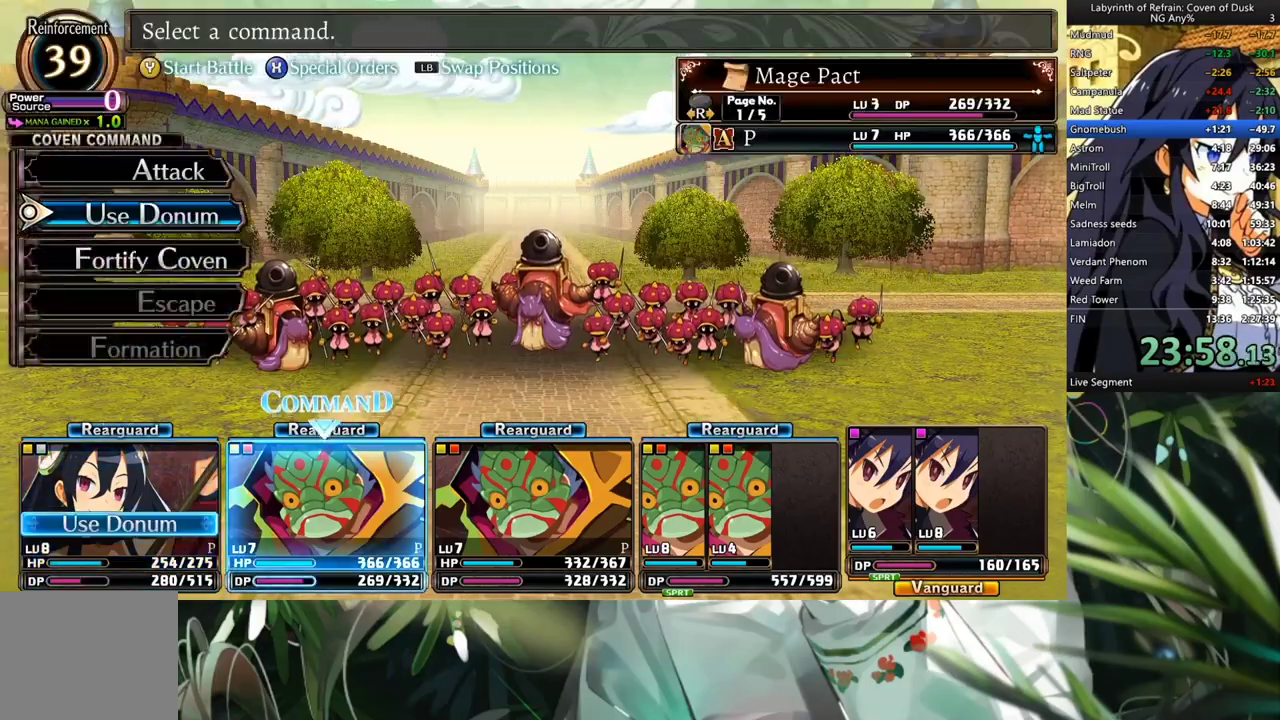
{"buttons": ["A", "DPAD_DOWN"], "left_stick": "center", "right_stick": "center", "events": [[33, "A", "down"], [67, "DPAD_DOWN", "up"], [100, "A", "up"], [167, "A", "down"], [300, "A", "up"], [333, "A", "down"], [400, "A", "up"], [433, "DPAD_DOWN", "down"], [500, "A", "down"]]}
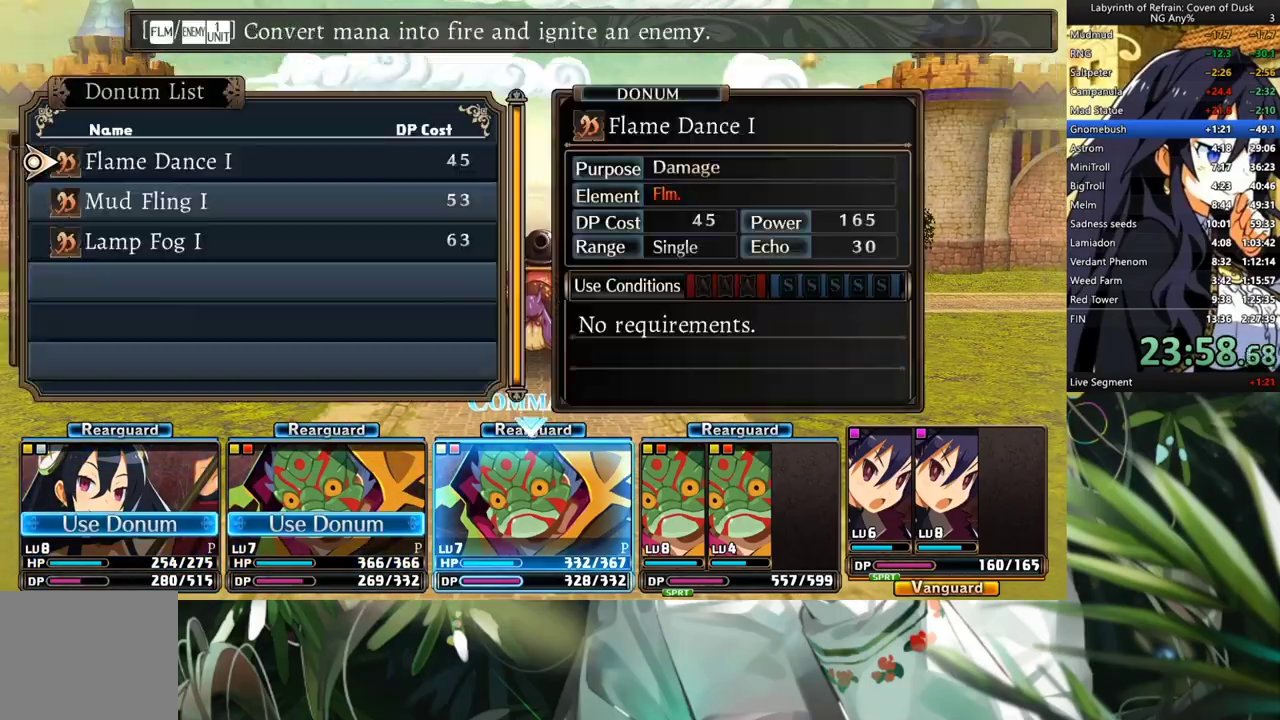
{"buttons": ["DPAD_DOWN"], "left_stick": "center", "right_stick": "center", "events": [[67, "DPAD_DOWN", "up"], [133, "A", "up"], [167, "A", "down"], [267, "A", "up"], [333, "A", "down"], [400, "A", "up"], [400, "DPAD_DOWN", "down"]]}
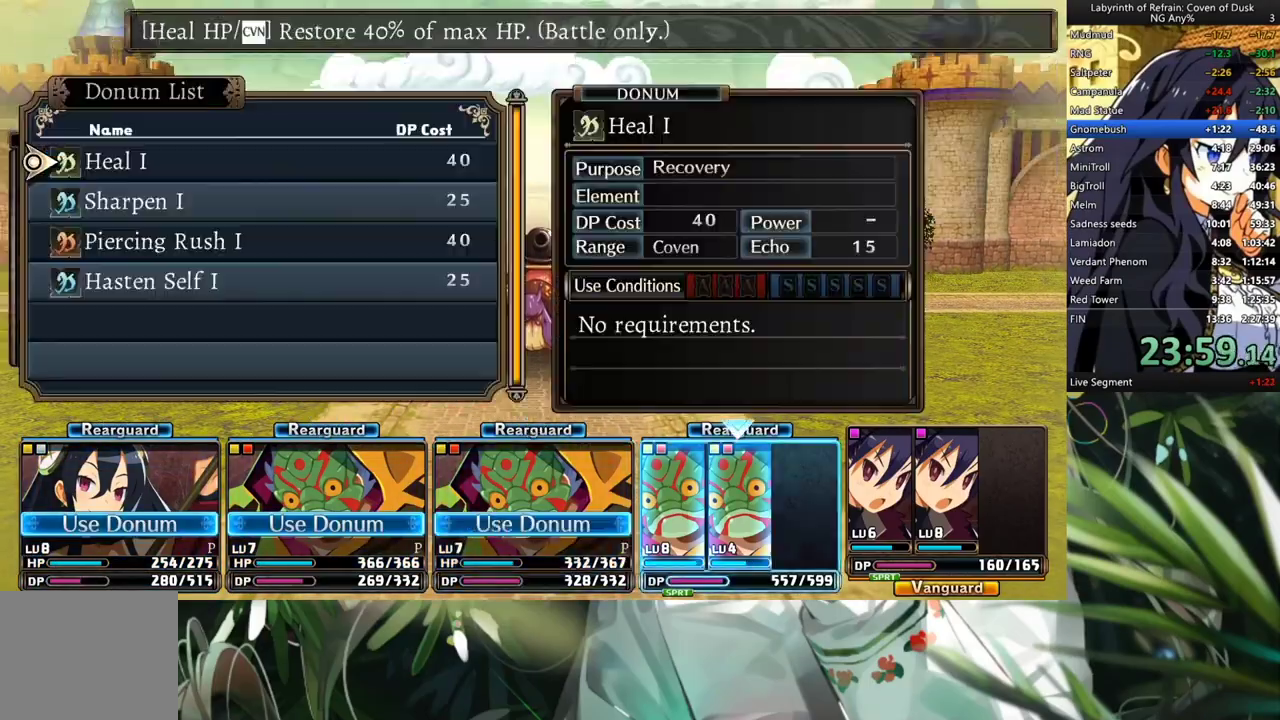
{"buttons": [], "left_stick": "center", "right_stick": "center", "events": [[33, "A", "down"], [33, "DPAD_DOWN", "up"], [100, "A", "up"], [100, "DPAD_DOWN", "down"], [200, "DPAD_DOWN", "up"], [267, "DPAD_DOWN", "down"], [367, "A", "down"], [367, "DPAD_DOWN", "up"], [467, "A", "up"]]}
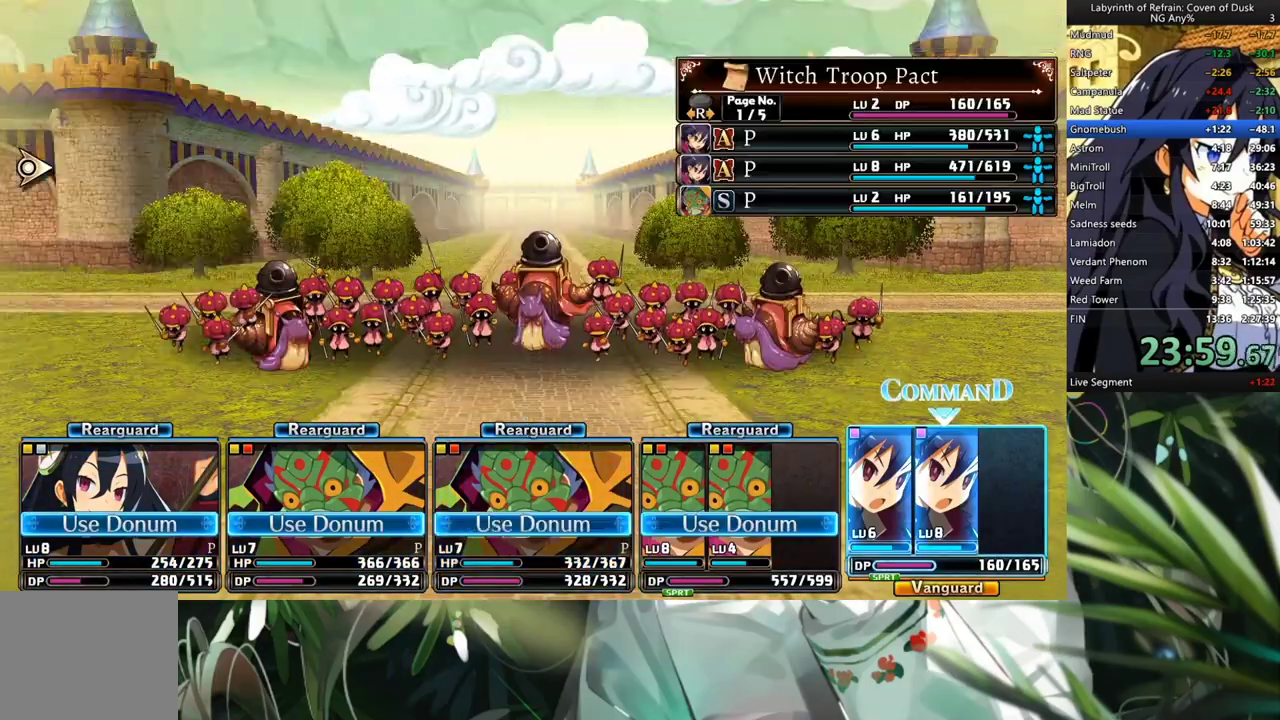
{"buttons": [], "left_stick": "center", "right_stick": "center", "events": [[33, "A", "down"], [133, "A", "up"], [167, "Y", "down"], [267, "Y", "up"], [333, "A", "down"], [433, "A", "up"]]}
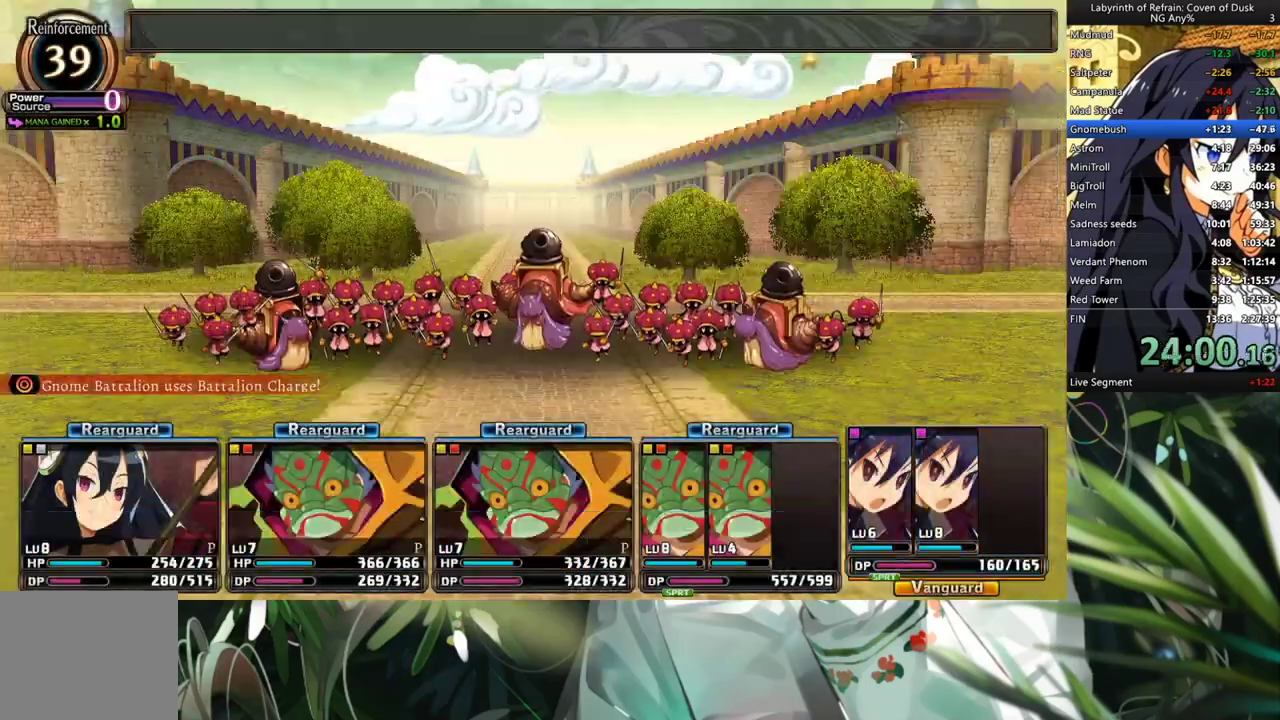
{"buttons": ["R1"], "left_stick": "center", "right_stick": "center", "events": [[33, "R1", "down"]]}
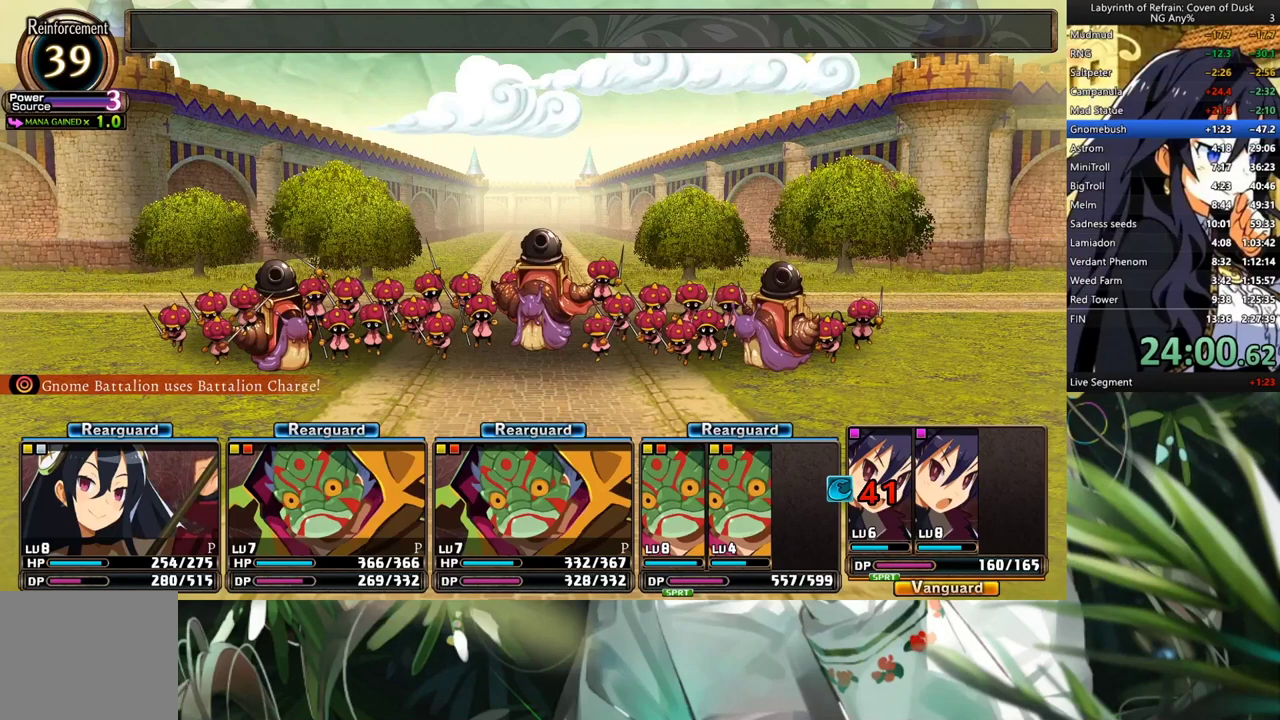
{"buttons": ["R1"], "left_stick": "center", "right_stick": "center", "events": []}